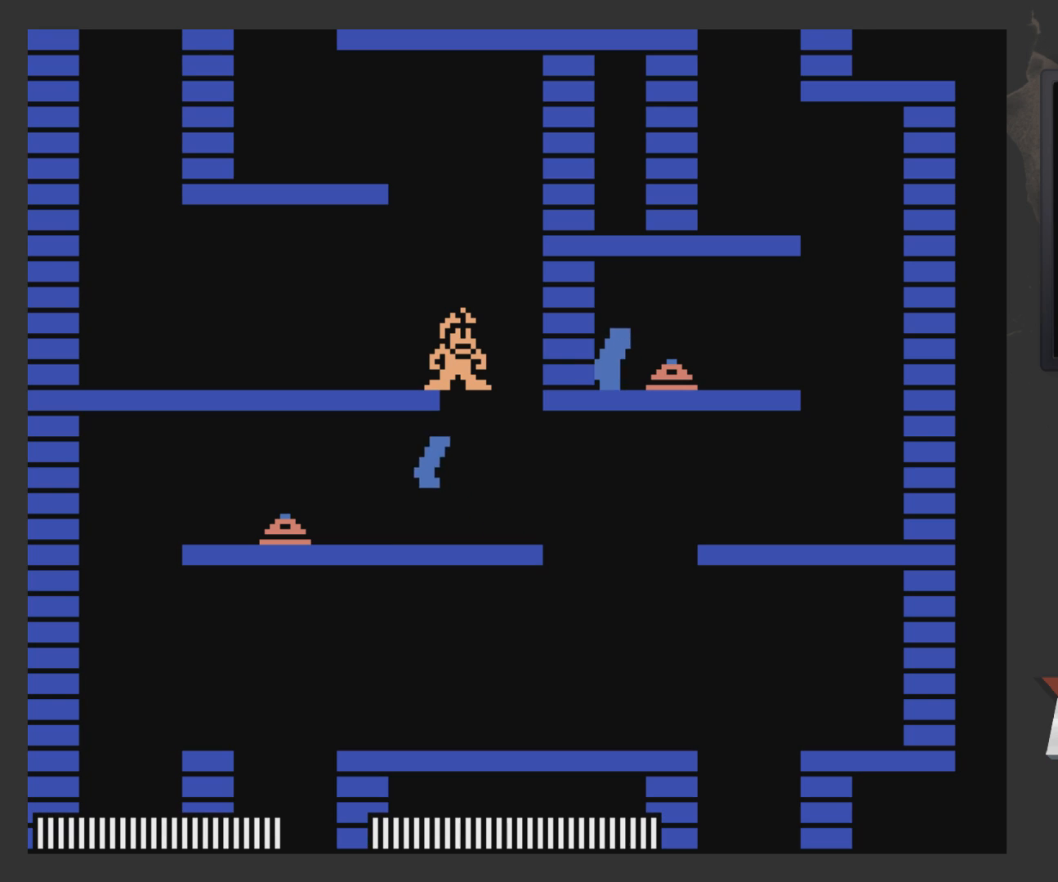
Gameplay with a controller (Xbox layout); each line is a JSON object with the inputs held at the frame after it. "events" lists button and stick changes between this image and that frame as [ms after this image, input, new state], when the widget could be followed in between.
{"buttons": [], "left_stick": "center", "right_stick": "center", "events": []}
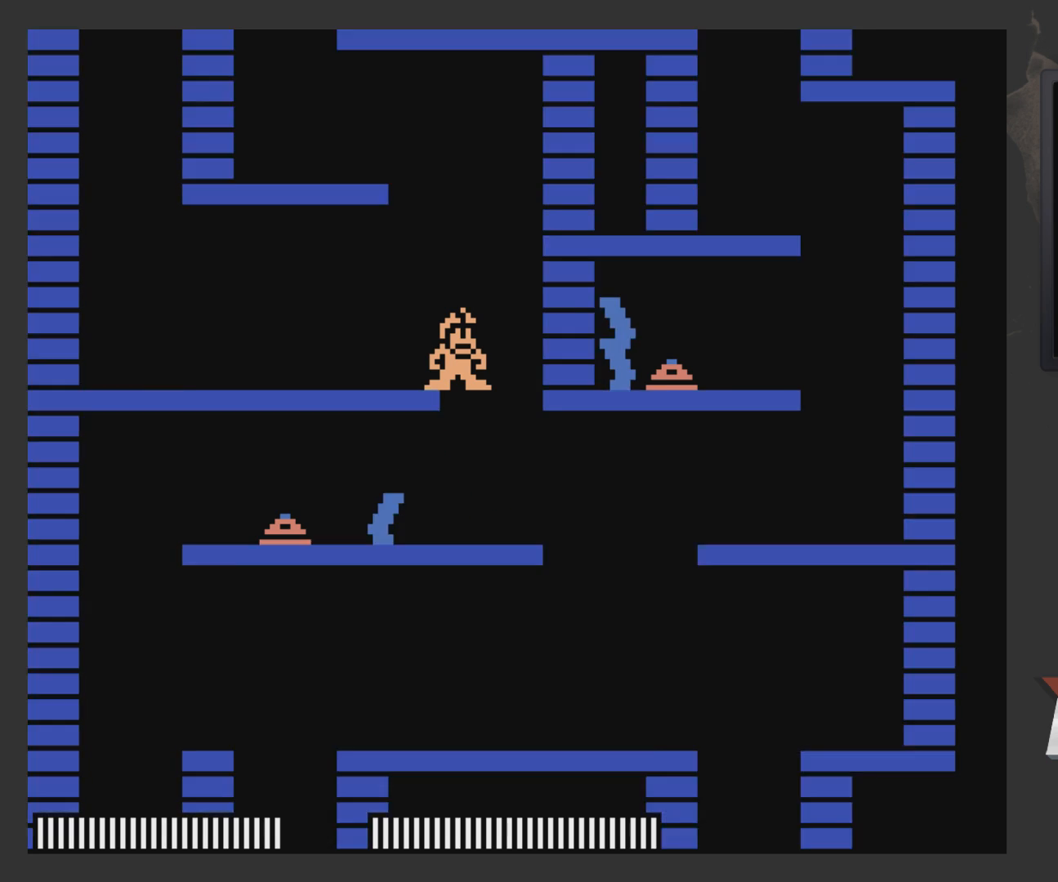
{"buttons": [], "left_stick": "center", "right_stick": "center", "events": [[50, "START", "down"], [183, "START", "up"]]}
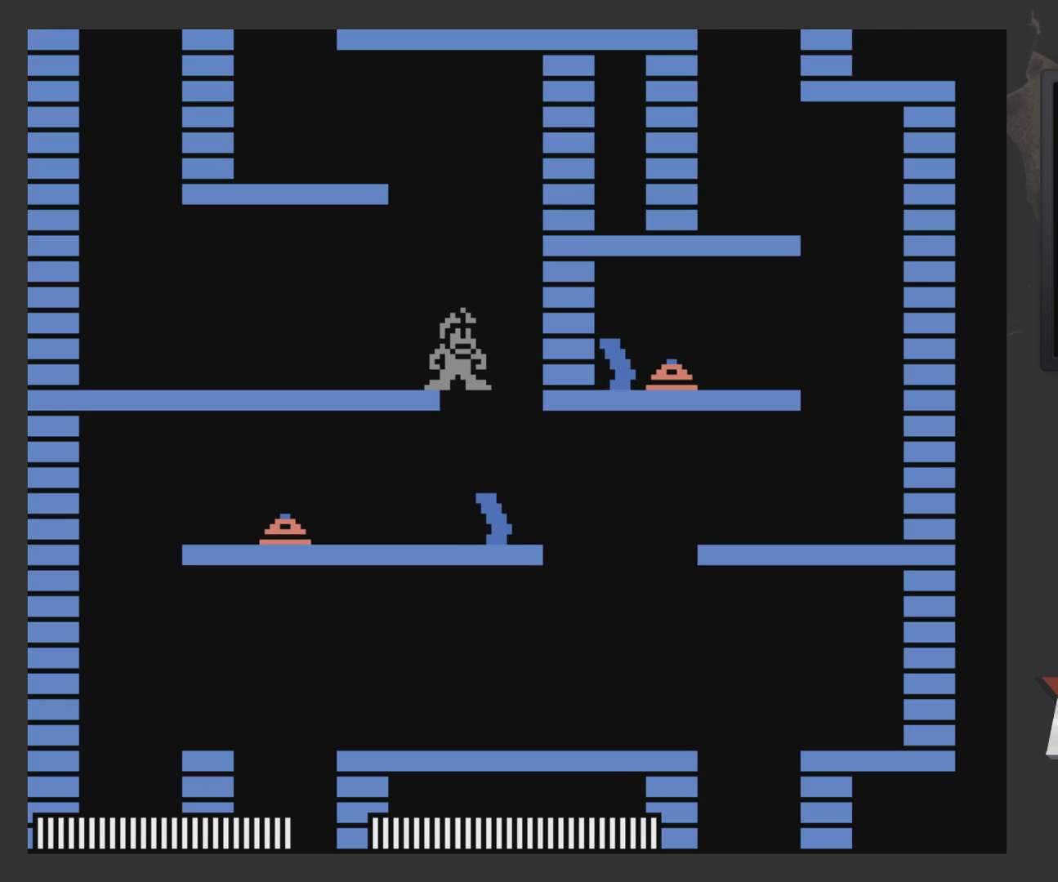
{"buttons": [], "left_stick": "center", "right_stick": "center", "events": []}
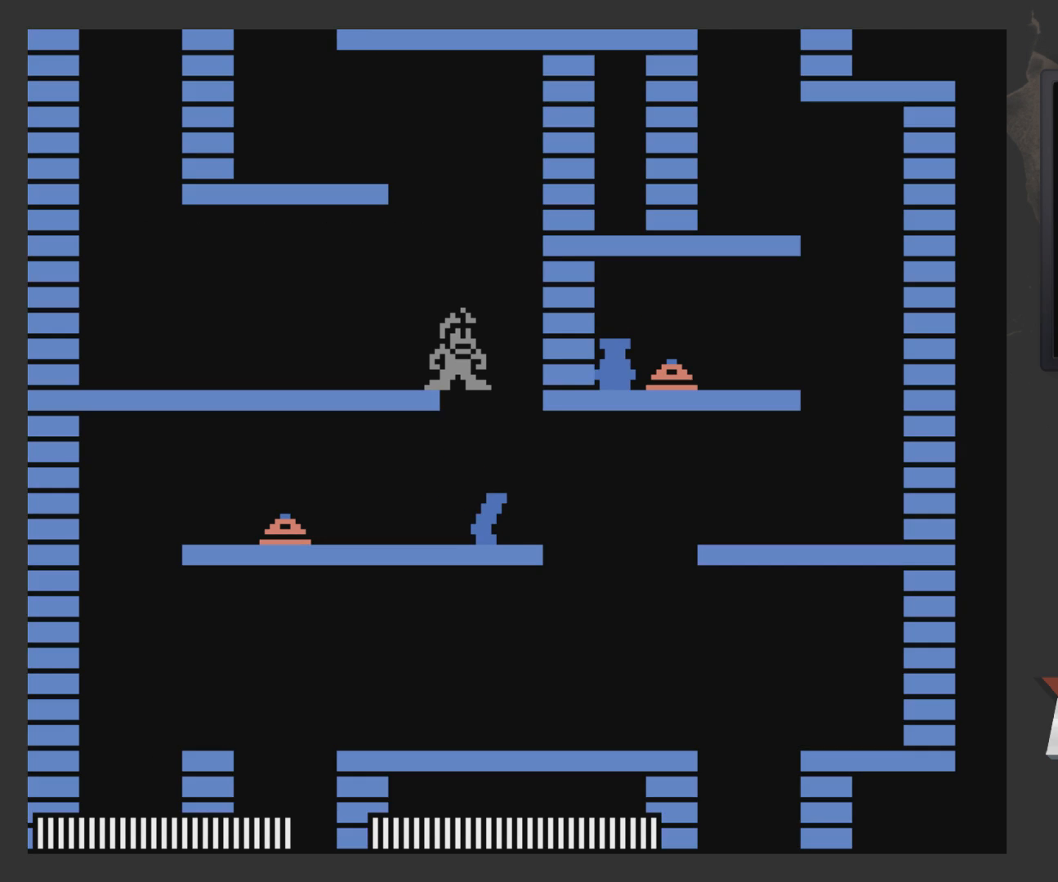
{"buttons": [], "left_stick": "center", "right_stick": "center", "events": []}
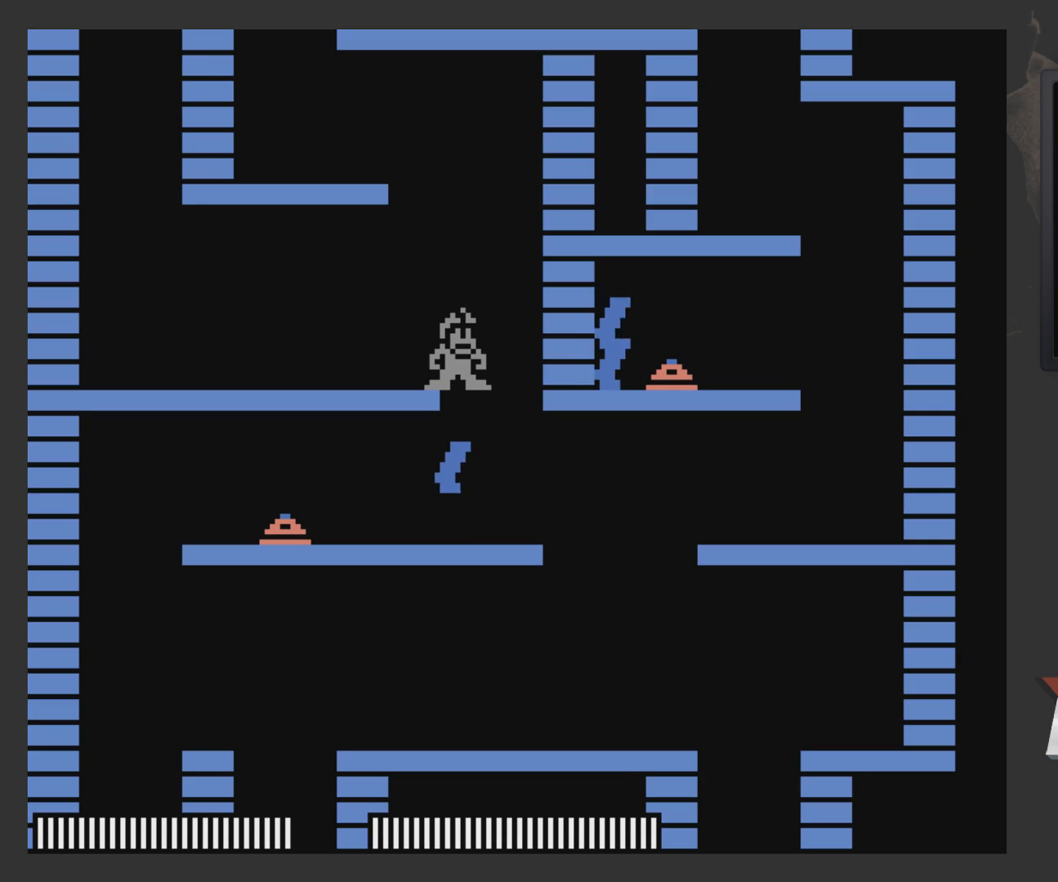
{"buttons": [], "left_stick": "center", "right_stick": "center", "events": []}
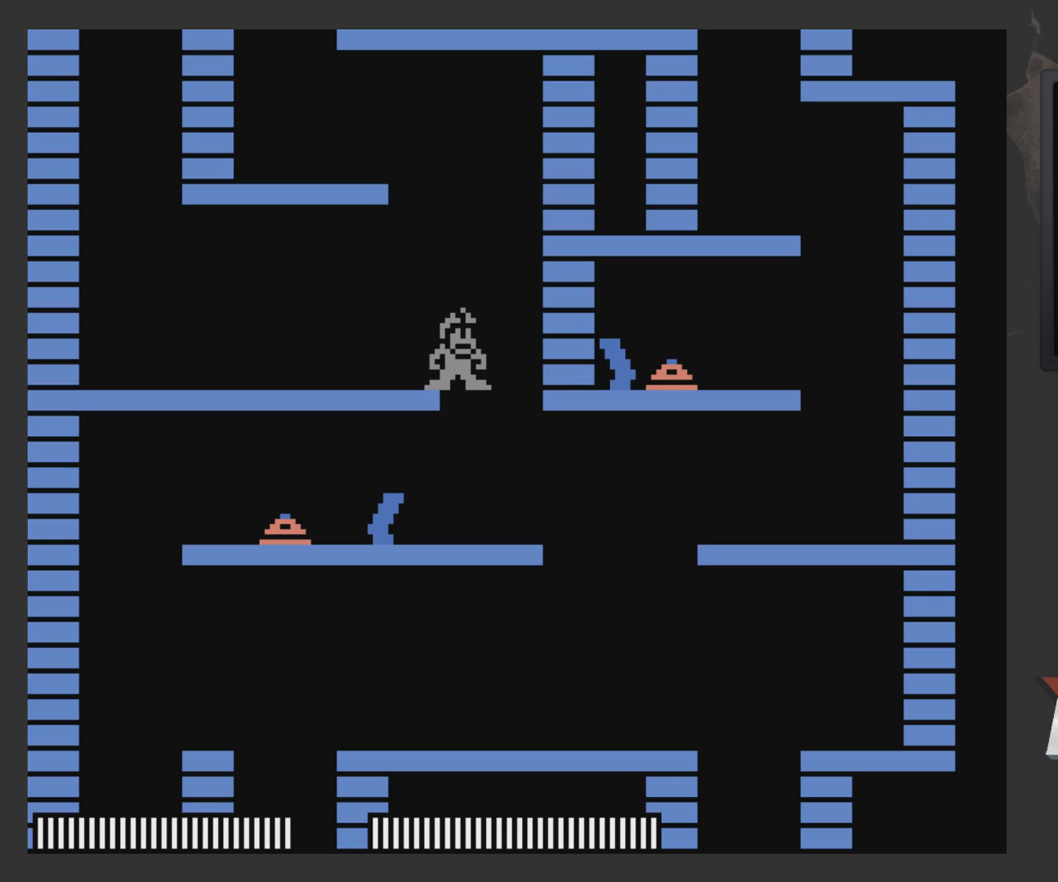
{"buttons": [], "left_stick": "center", "right_stick": "center", "events": []}
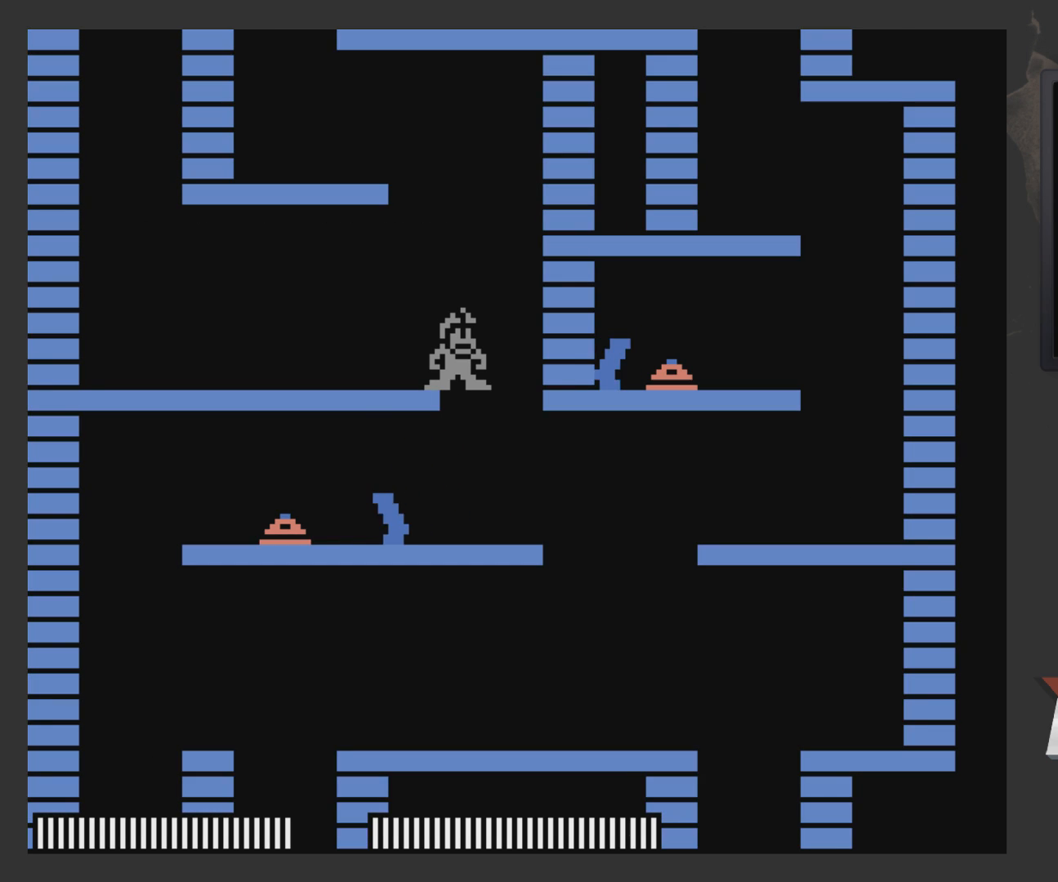
{"buttons": [], "left_stick": "center", "right_stick": "center", "events": []}
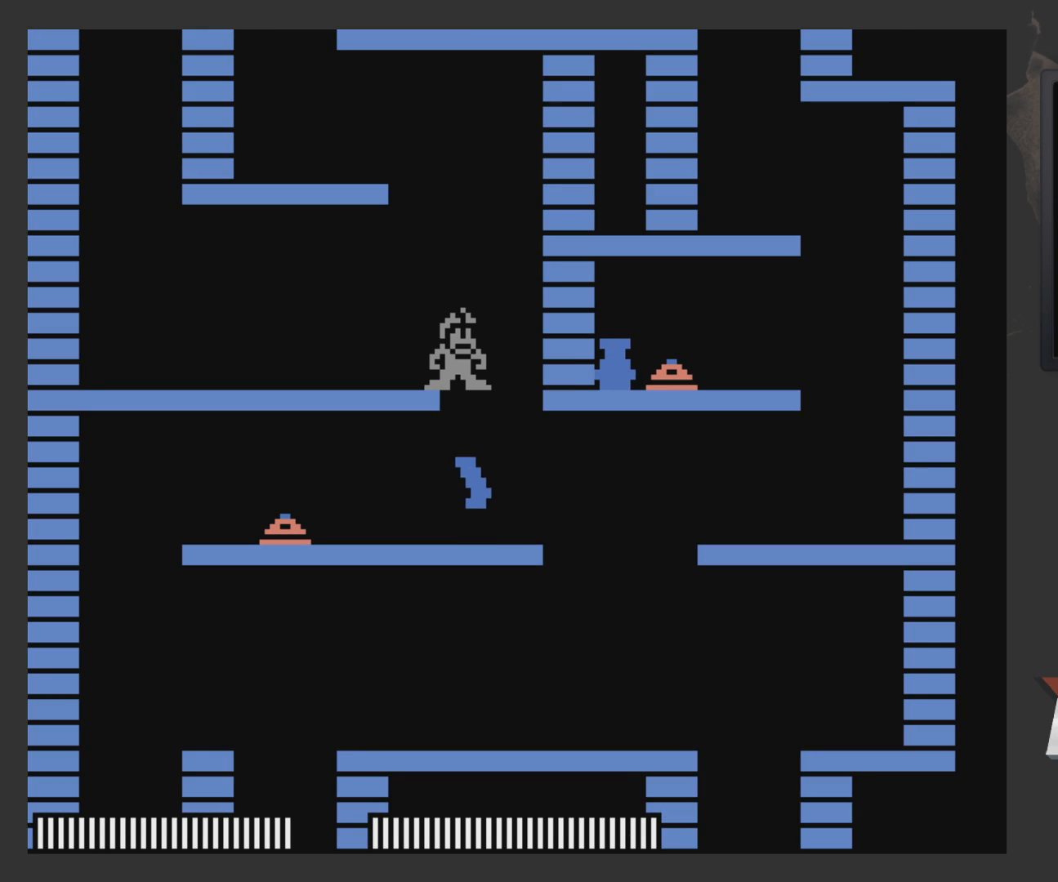
{"buttons": [], "left_stick": "center", "right_stick": "center", "events": []}
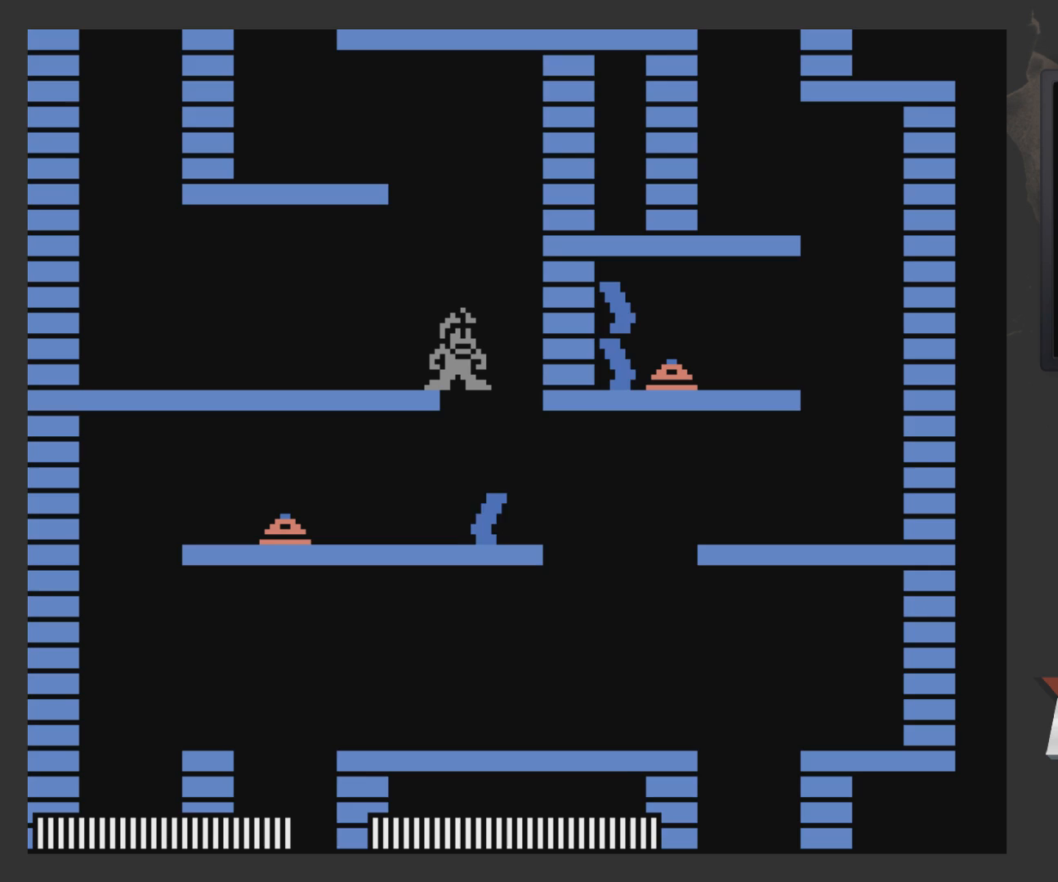
{"buttons": [], "left_stick": "center", "right_stick": "center", "events": []}
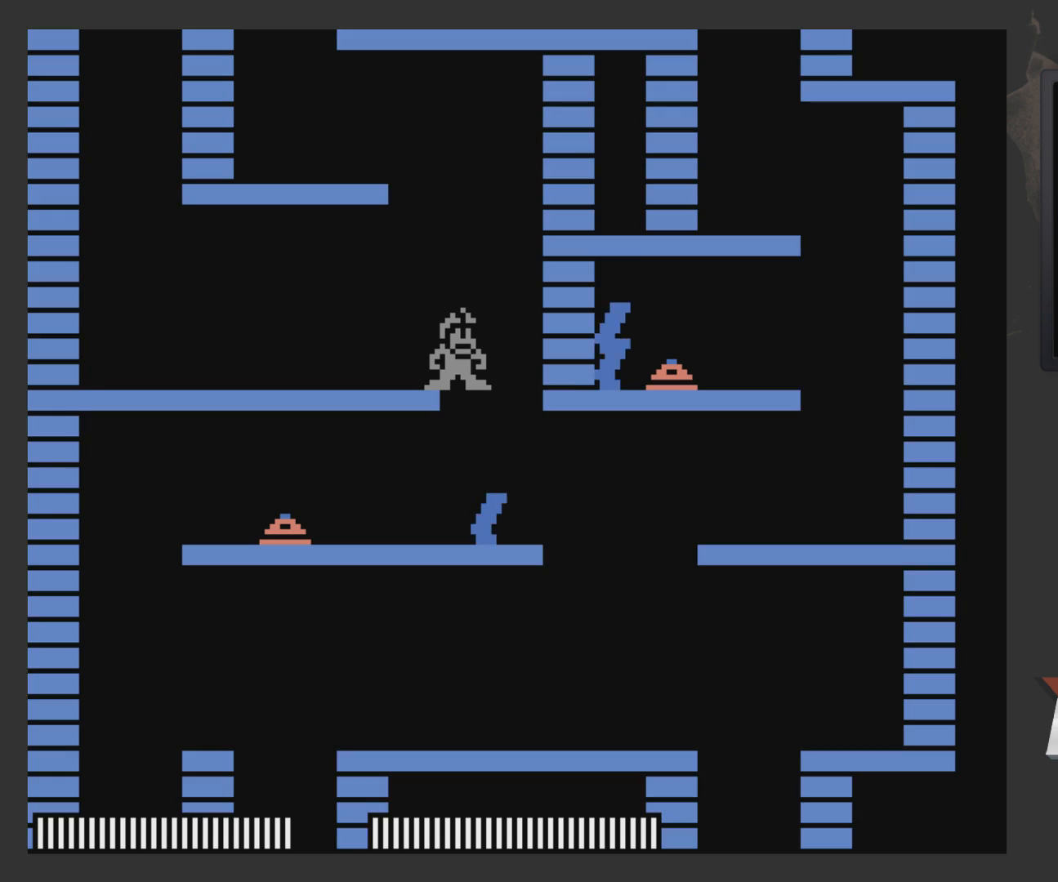
{"buttons": [], "left_stick": "center", "right_stick": "center", "events": []}
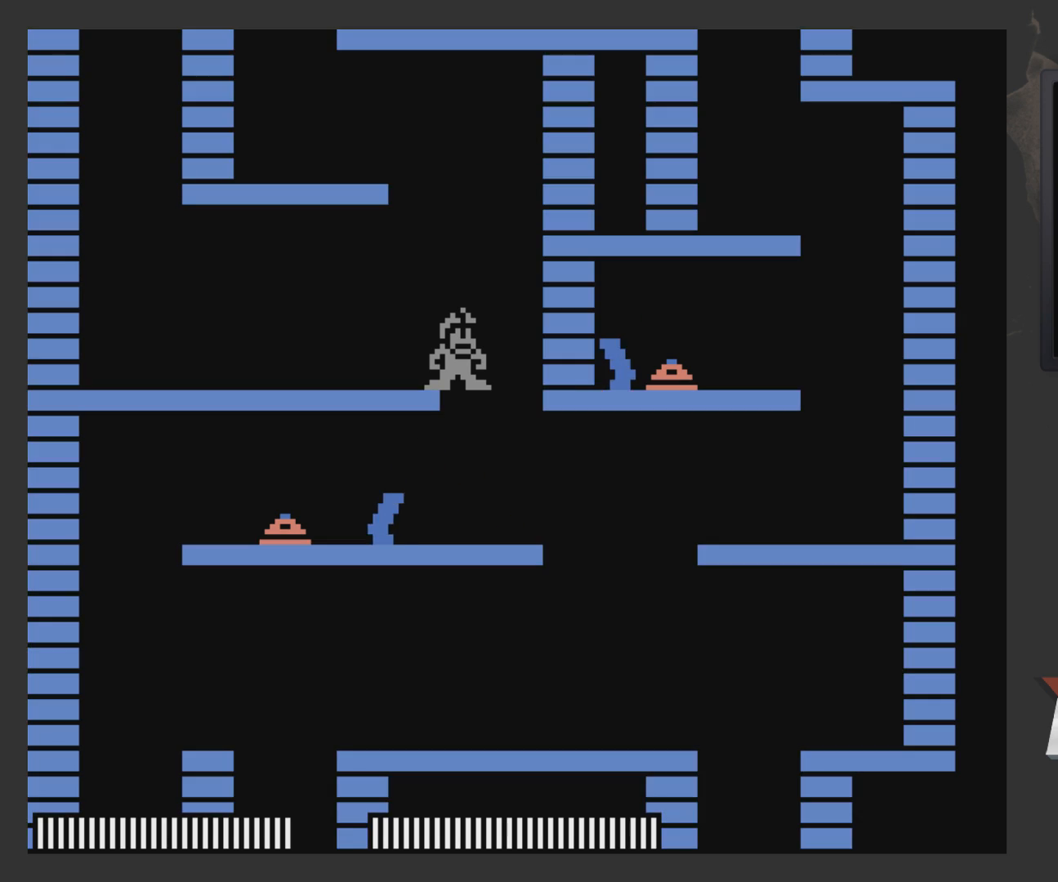
{"buttons": ["X", "DPAD_LEFT"], "left_stick": "center", "right_stick": "center", "events": [[83, "A", "down"], [150, "A", "up"], [150, "DPAD_RIGHT", "down"], [433, "DPAD_RIGHT", "up"], [500, "DPAD_LEFT", "down"], [500, "X", "down"]]}
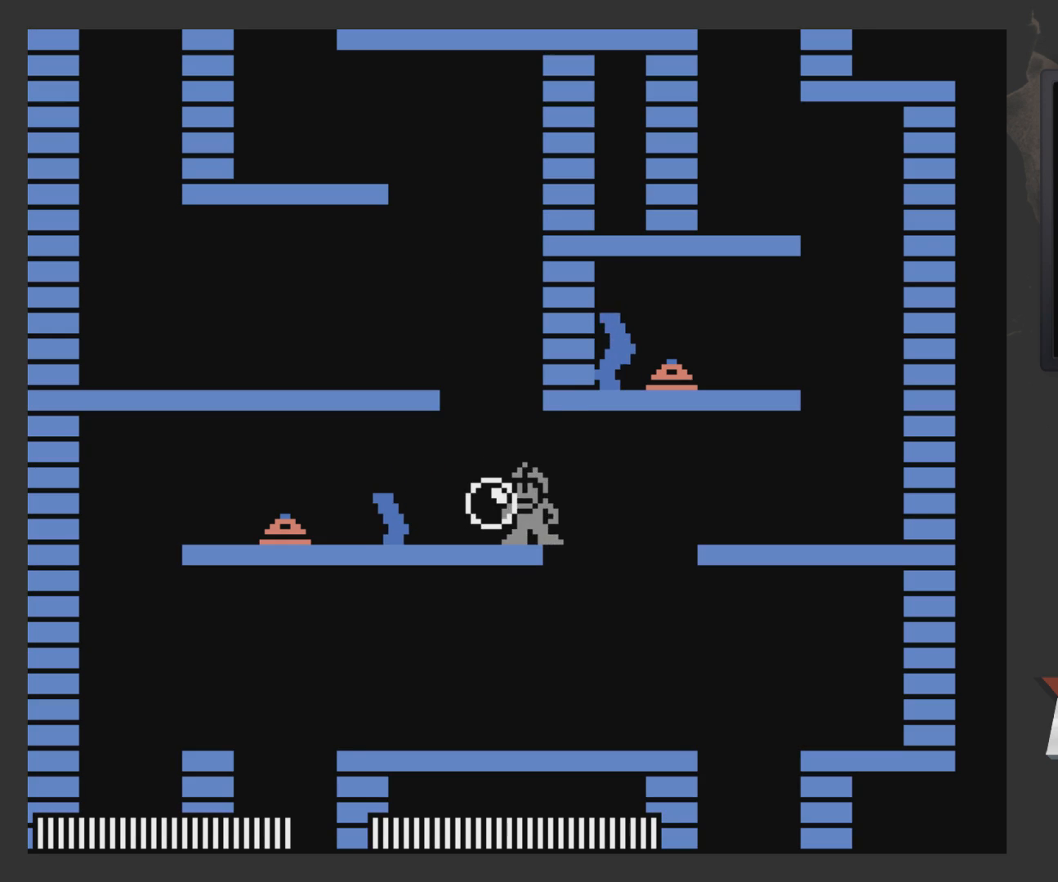
{"buttons": [], "left_stick": "center", "right_stick": "center", "events": [[50, "A", "down"], [50, "DPAD_LEFT", "up"], [100, "DPAD_LEFT", "down"], [100, "X", "up"], [450, "DPAD_LEFT", "up"], [500, "A", "up"]]}
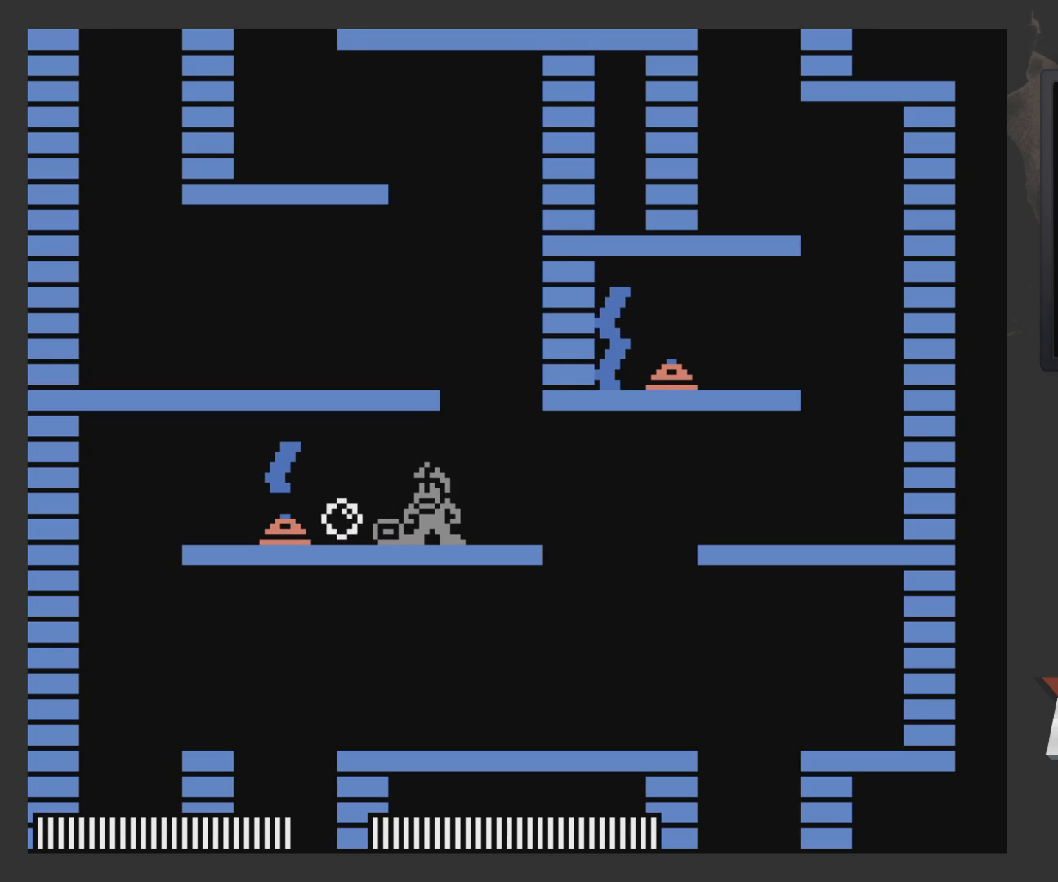
{"buttons": [], "left_stick": "center", "right_stick": "center", "events": [[50, "DPAD_RIGHT", "down"], [500, "DPAD_RIGHT", "up"]]}
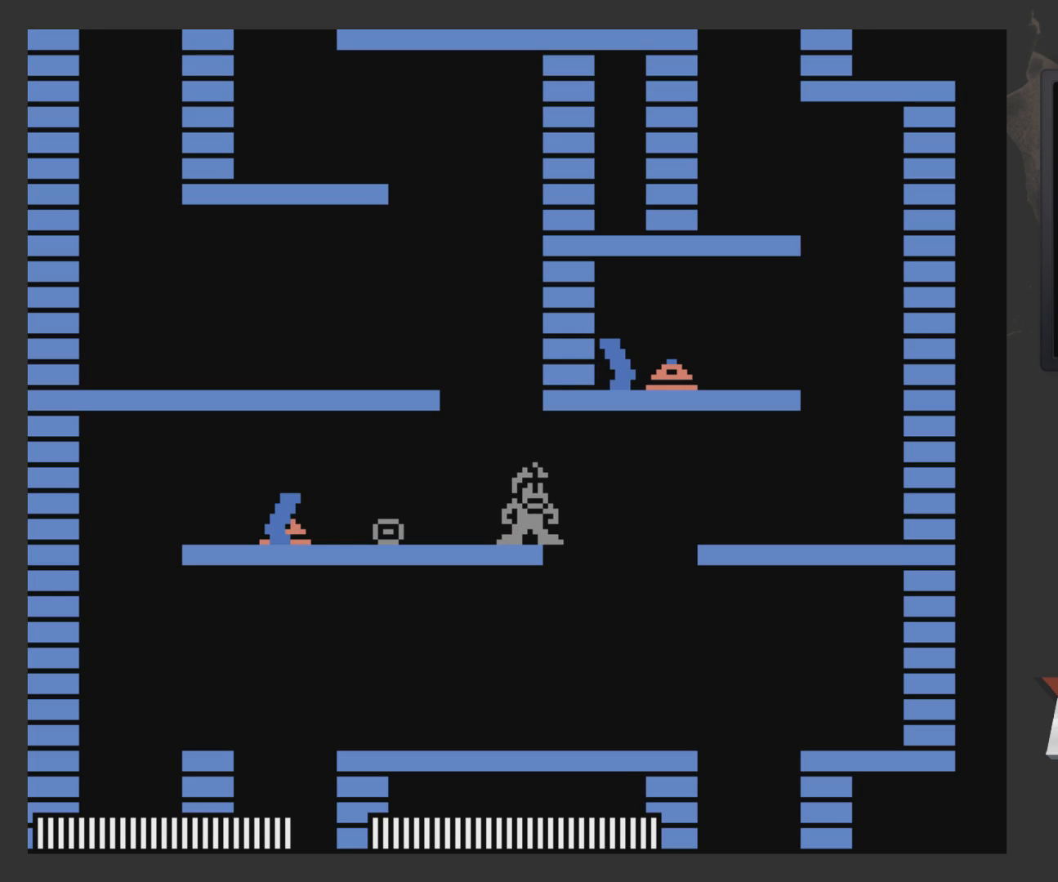
{"buttons": [], "left_stick": "center", "right_stick": "center", "events": [[50, "DPAD_LEFT", "down"], [100, "DPAD_LEFT", "up"], [150, "X", "down"], [250, "X", "up"]]}
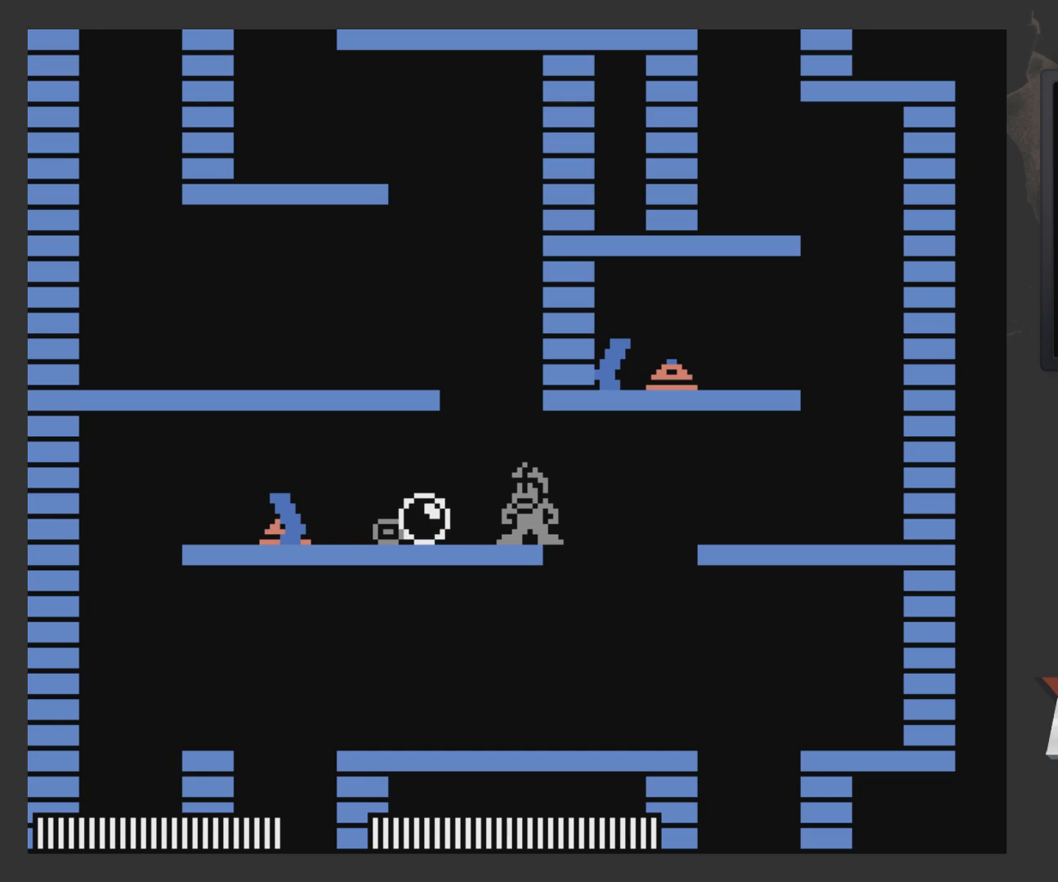
{"buttons": [], "left_stick": "center", "right_stick": "center", "events": []}
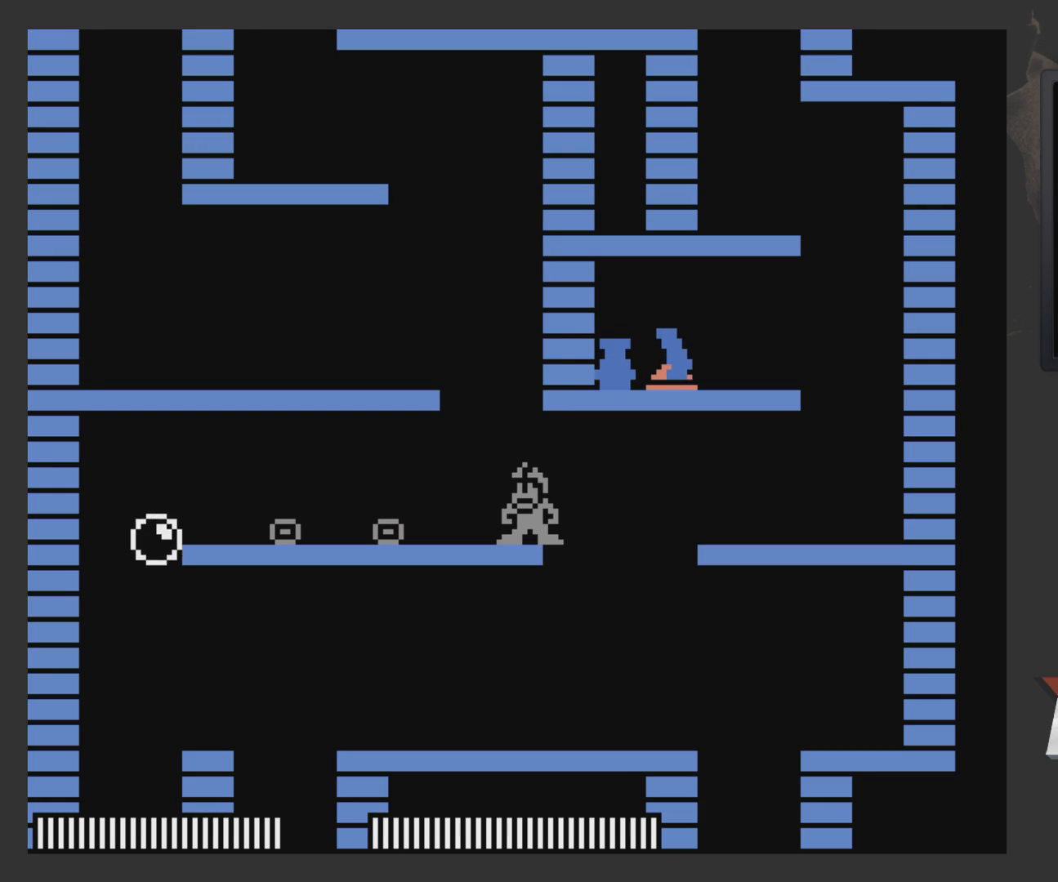
{"buttons": ["DPAD_LEFT"], "left_stick": "center", "right_stick": "center", "events": [[183, "DPAD_LEFT", "down"]]}
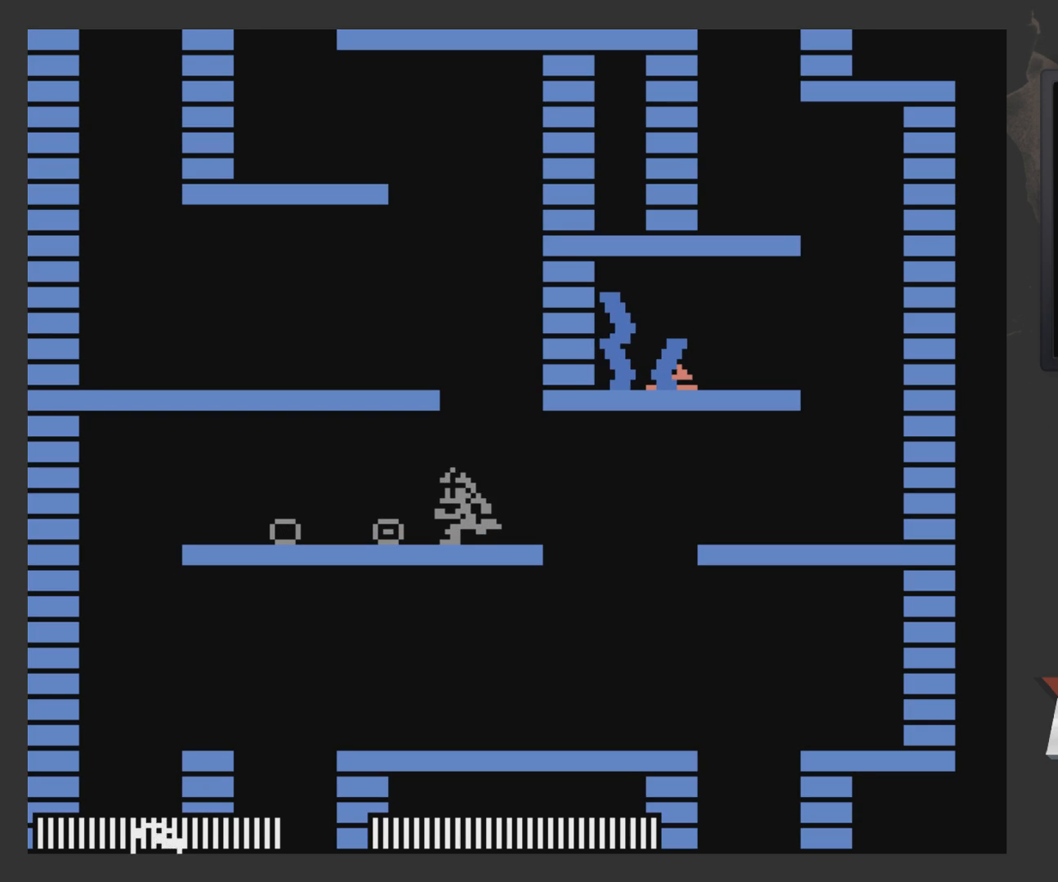
{"buttons": ["DPAD_LEFT"], "left_stick": "center", "right_stick": "center", "events": []}
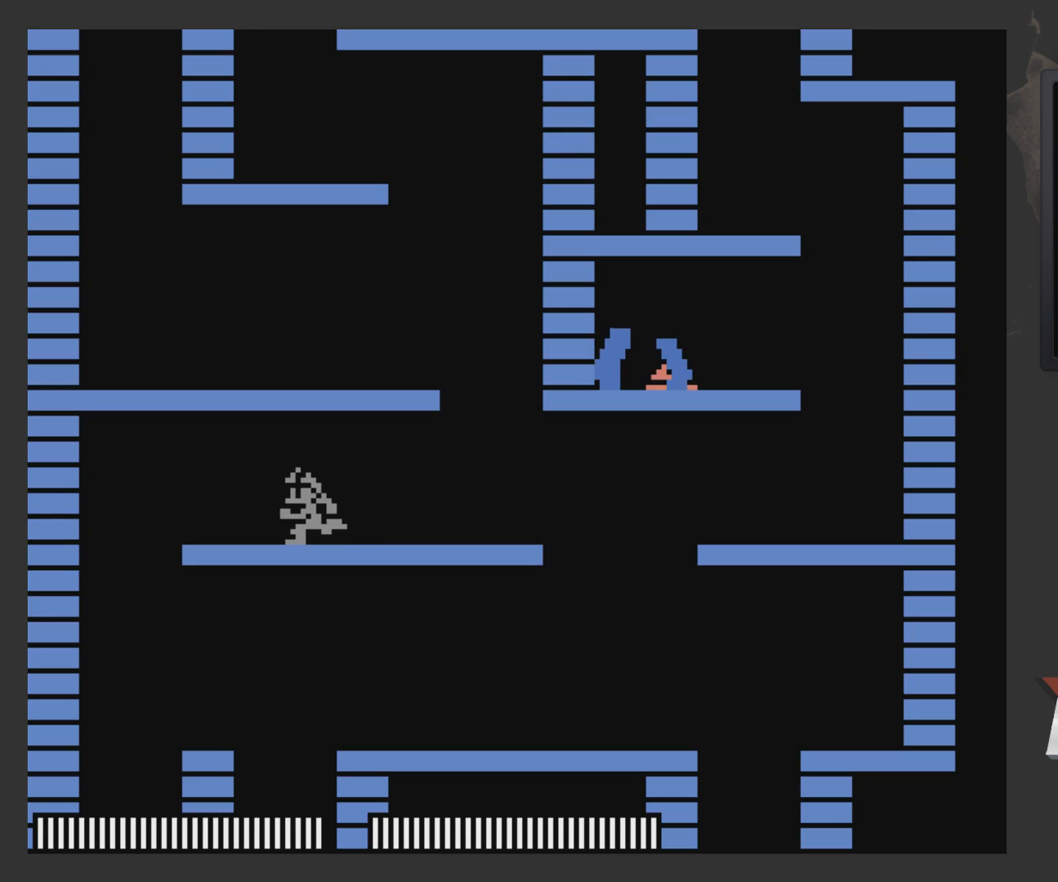
{"buttons": ["DPAD_RIGHT"], "left_stick": "center", "right_stick": "center", "events": [[50, "DPAD_LEFT", "up"], [117, "DPAD_RIGHT", "down"]]}
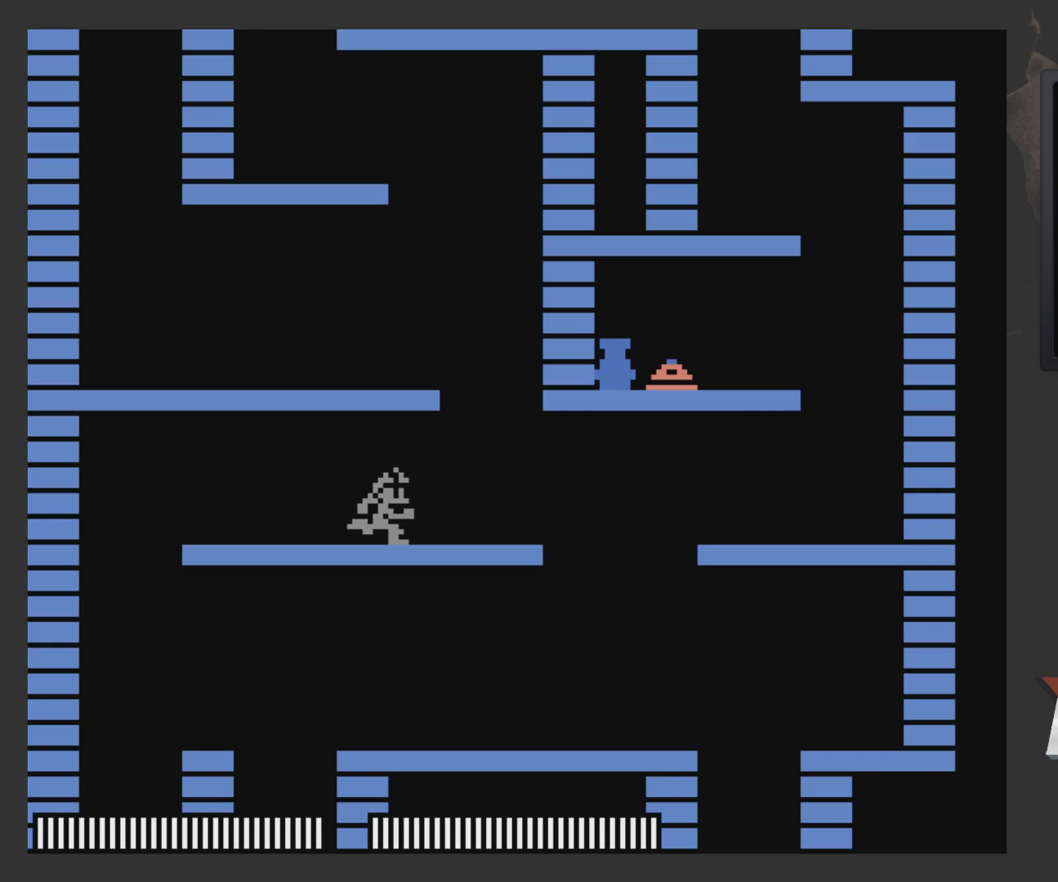
{"buttons": ["DPAD_RIGHT"], "left_stick": "center", "right_stick": "center", "events": []}
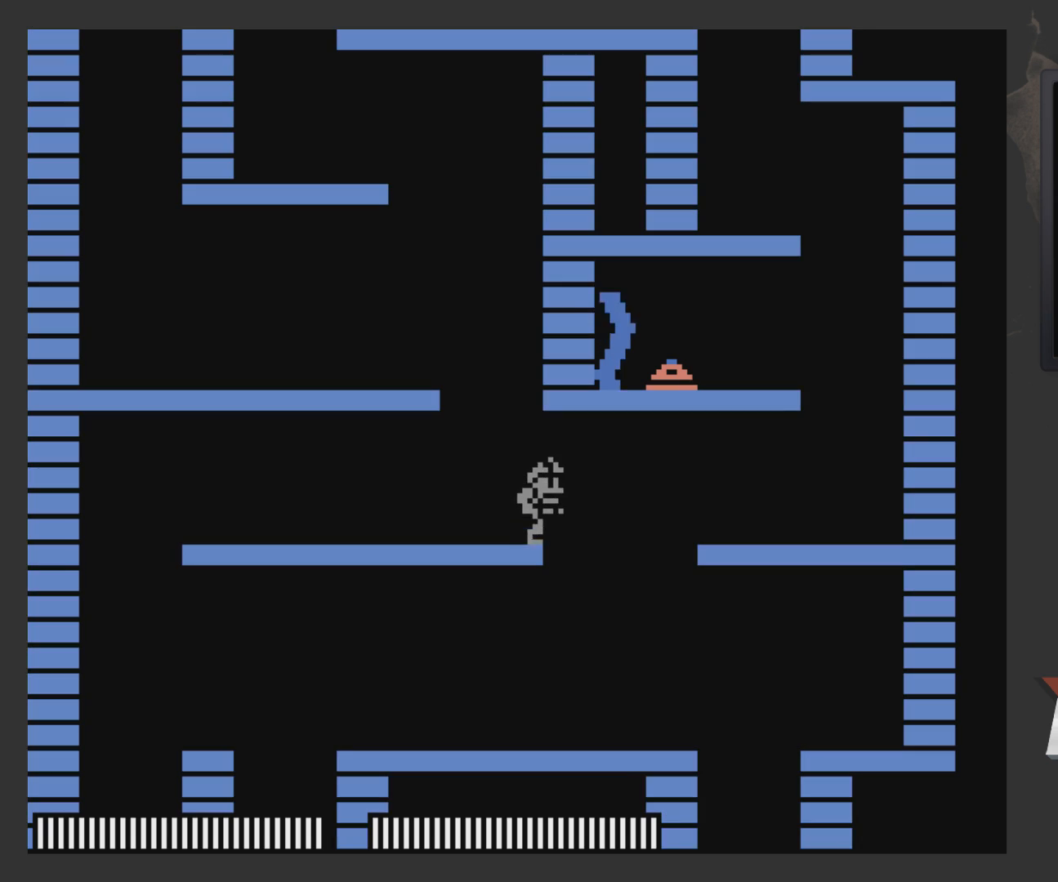
{"buttons": [], "left_stick": "center", "right_stick": "center", "events": [[300, "DPAD_RIGHT", "up"]]}
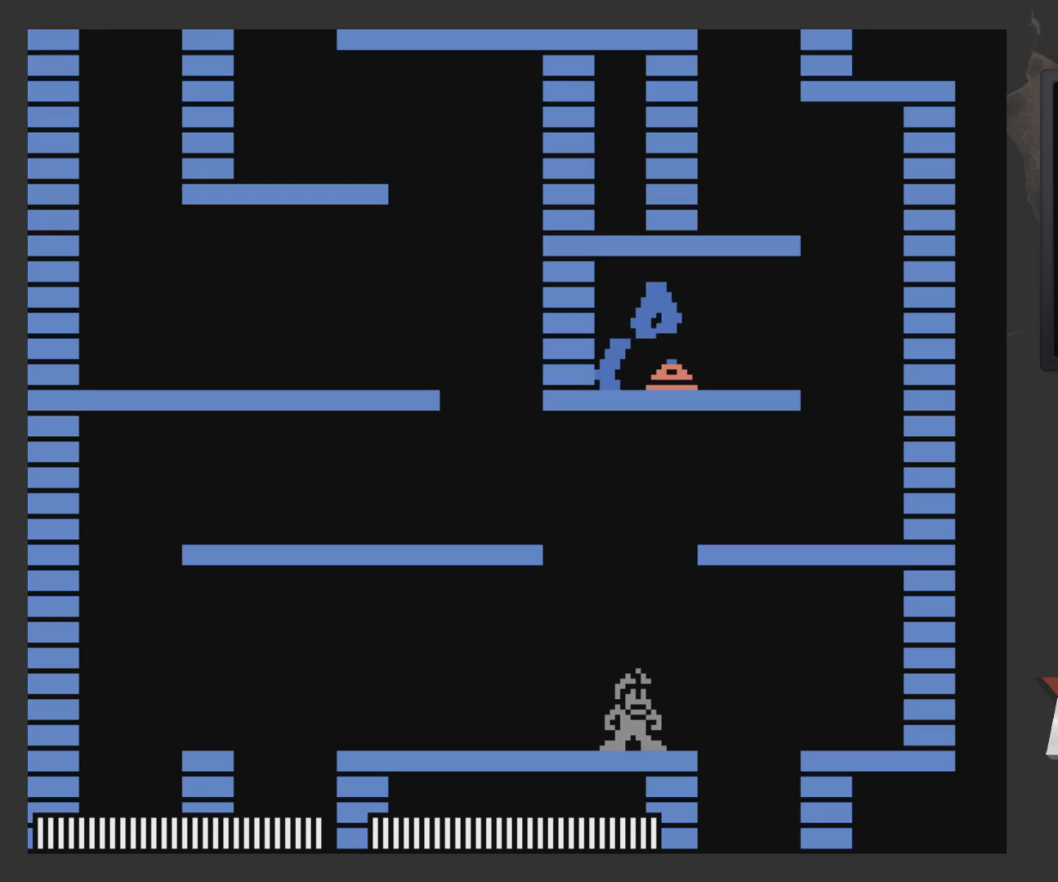
{"buttons": [], "left_stick": "center", "right_stick": "center", "events": []}
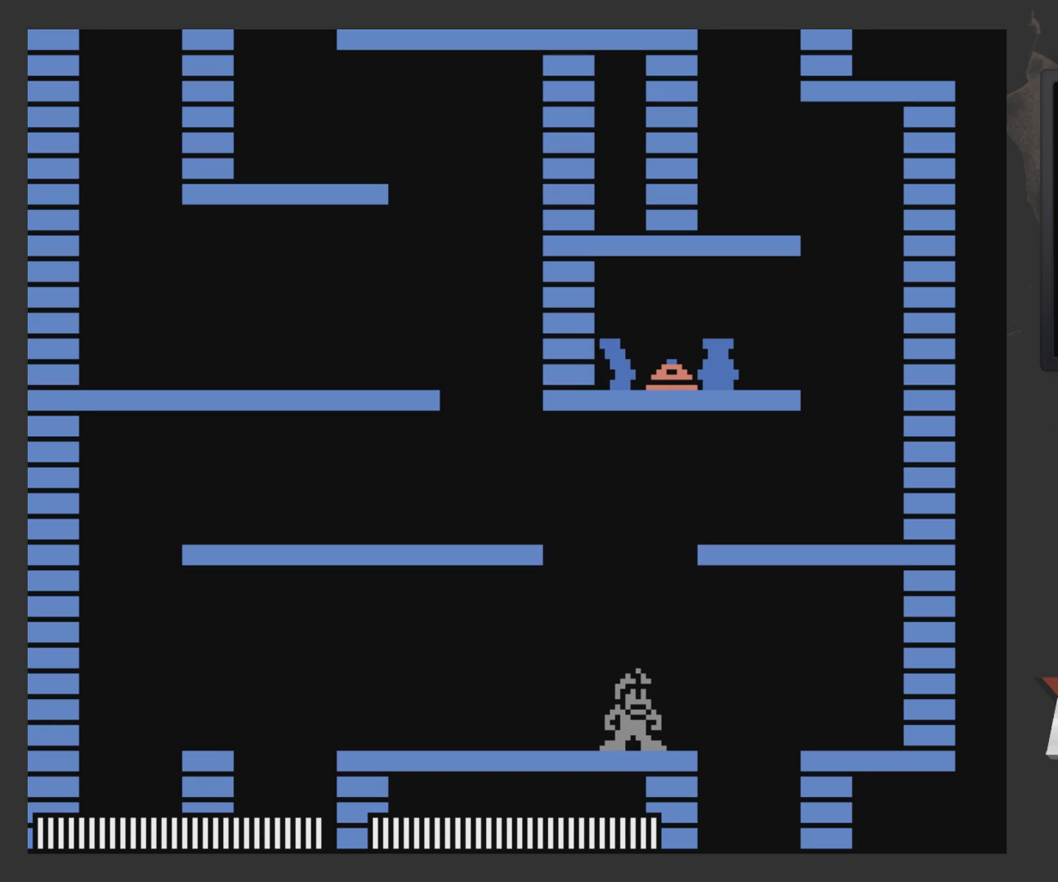
{"buttons": [], "left_stick": "center", "right_stick": "center", "events": []}
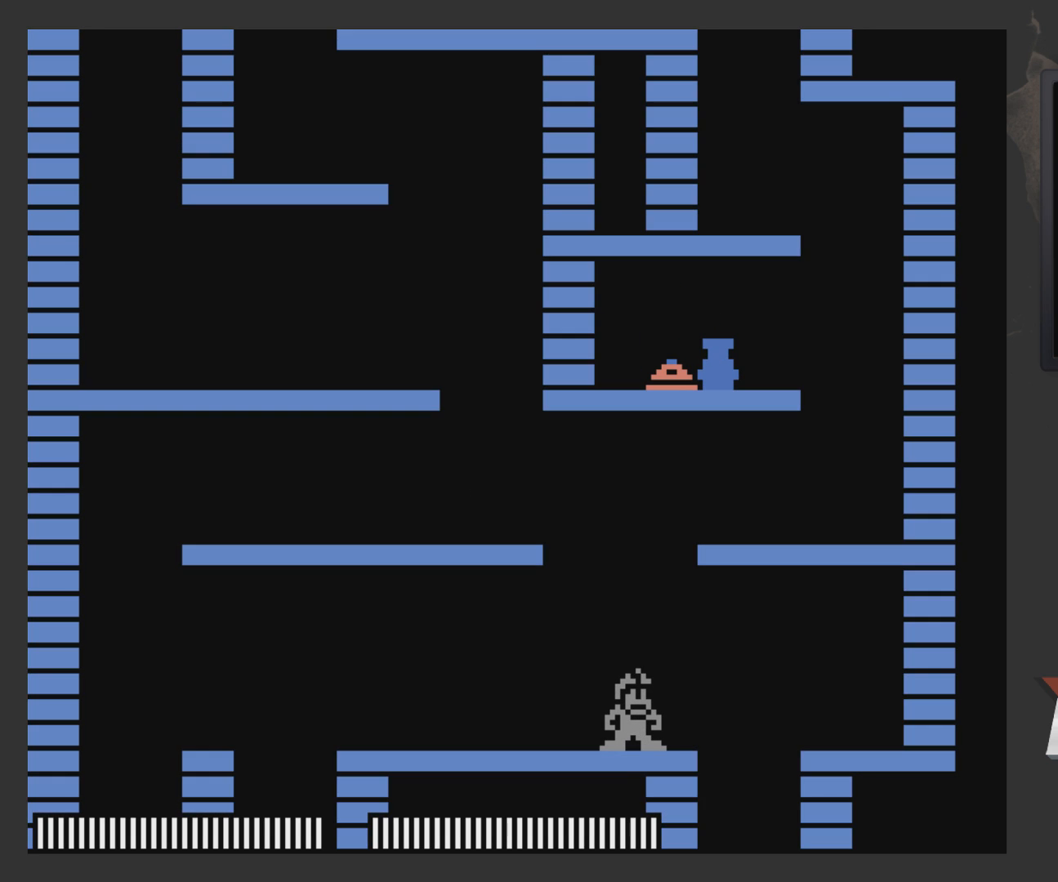
{"buttons": [], "left_stick": "center", "right_stick": "center", "events": []}
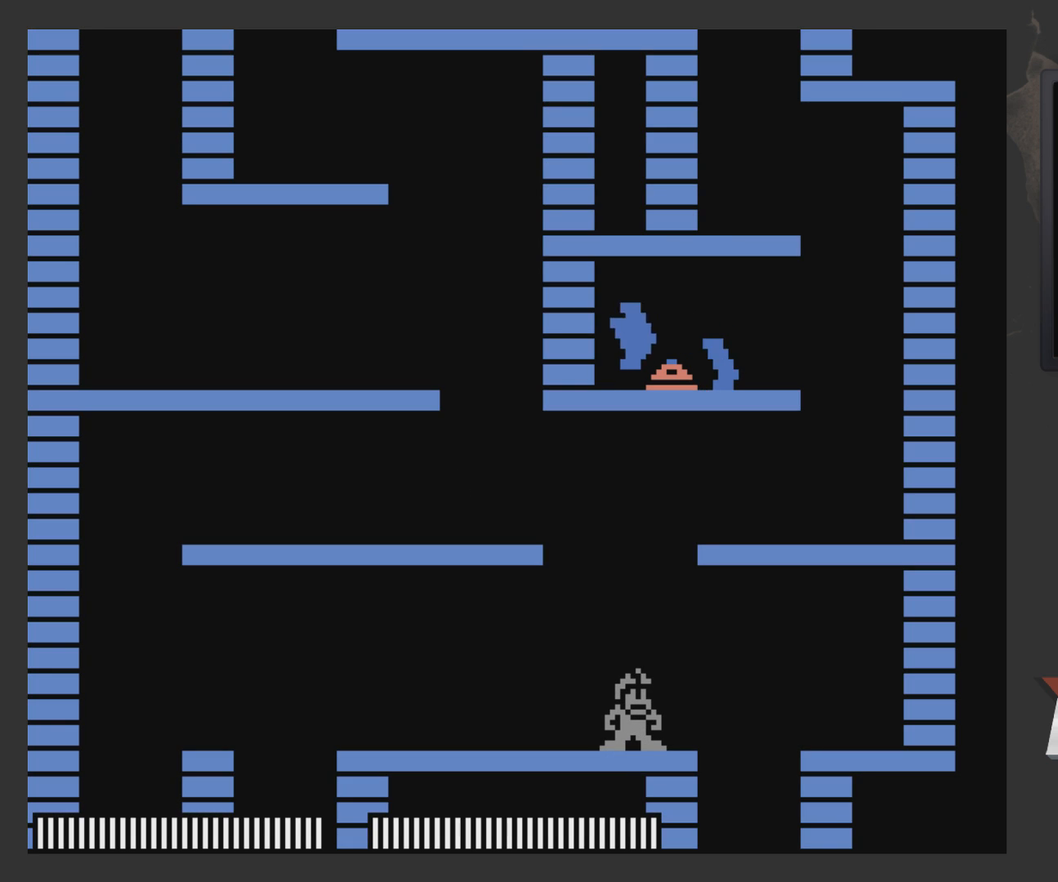
{"buttons": [], "left_stick": "center", "right_stick": "center", "events": [[250, "DPAD_RIGHT", "down"], [333, "DPAD_RIGHT", "up"]]}
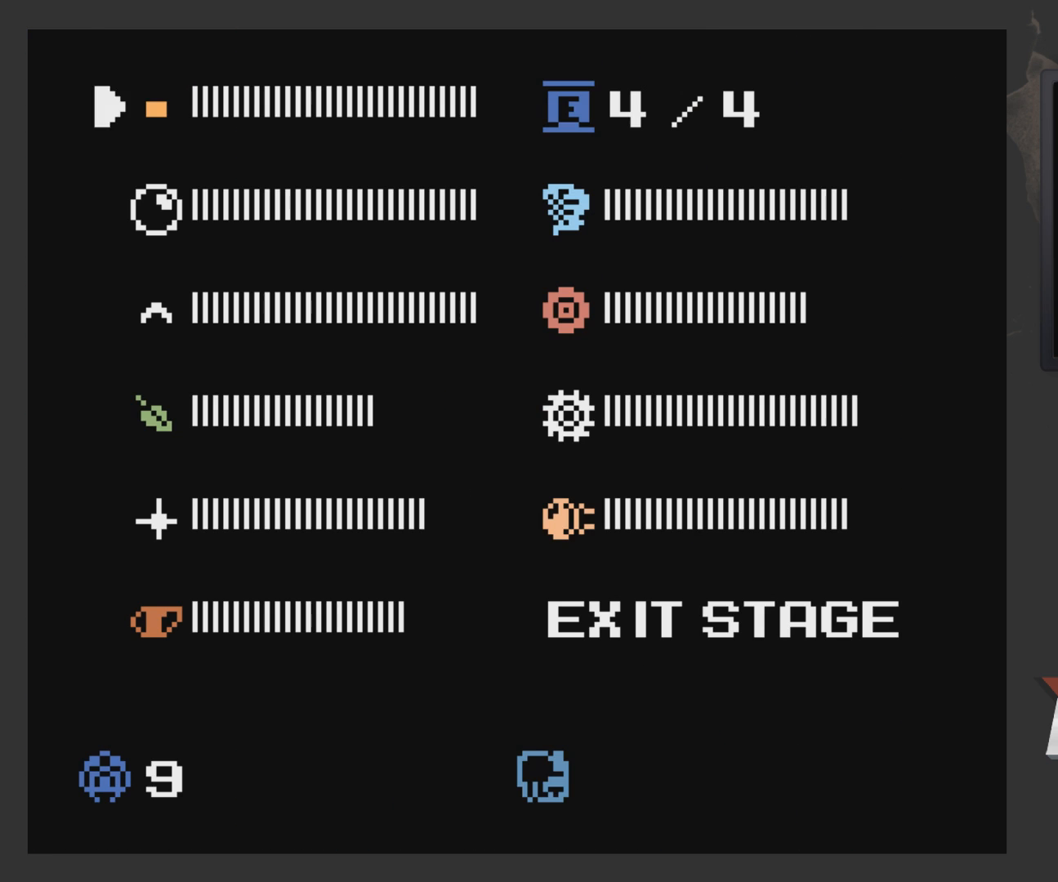
{"buttons": [], "left_stick": "center", "right_stick": "center", "events": [[17, "START", "down"], [133, "START", "up"]]}
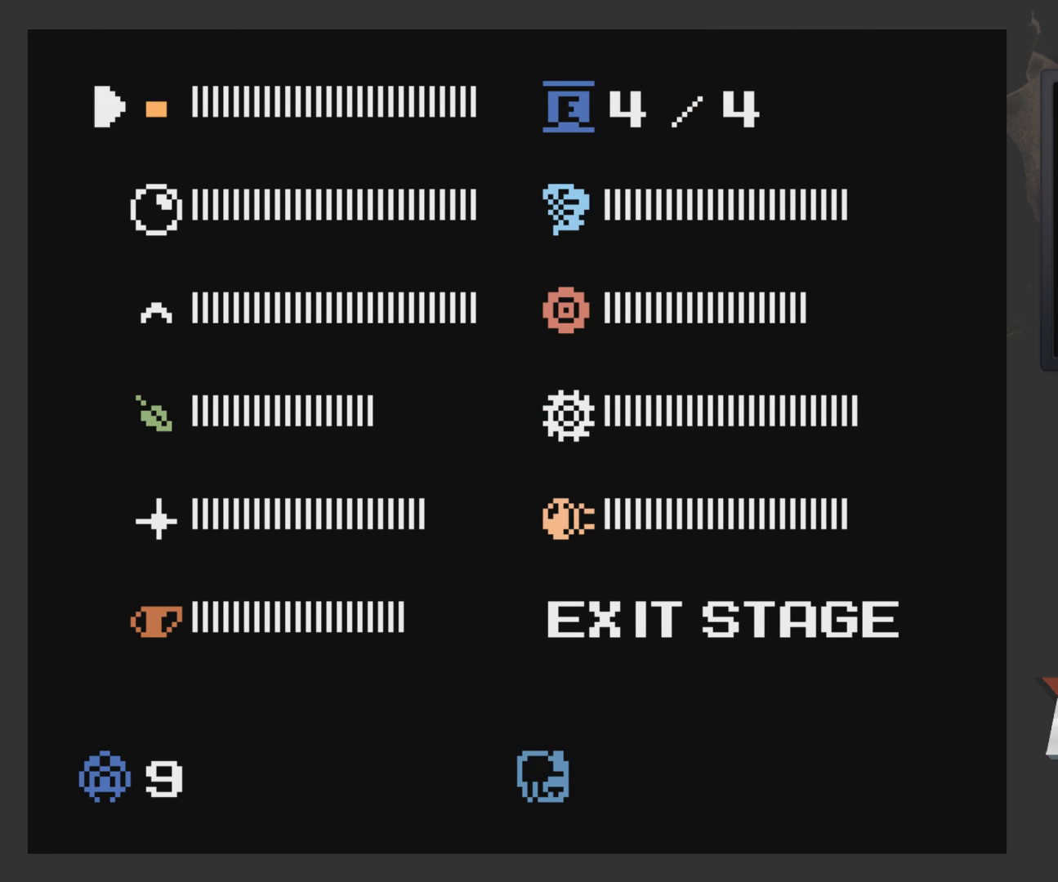
{"buttons": [], "left_stick": "center", "right_stick": "center", "events": []}
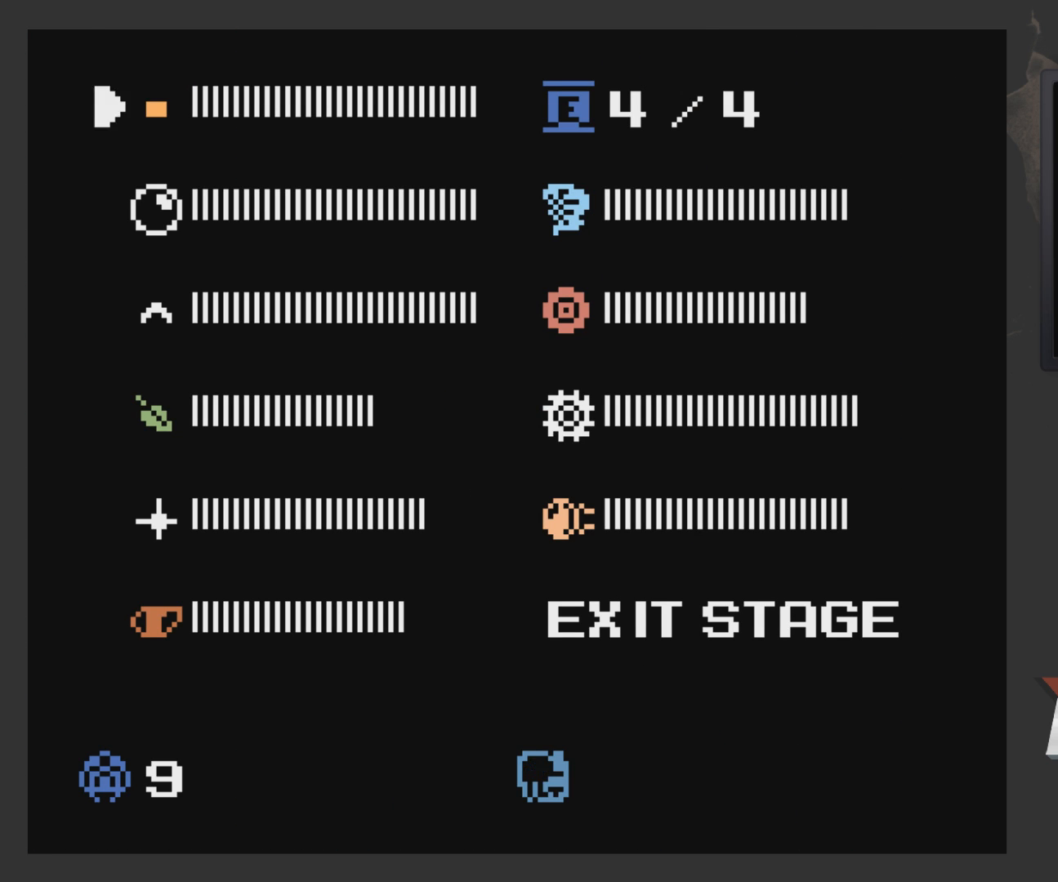
{"buttons": [], "left_stick": "center", "right_stick": "center", "events": []}
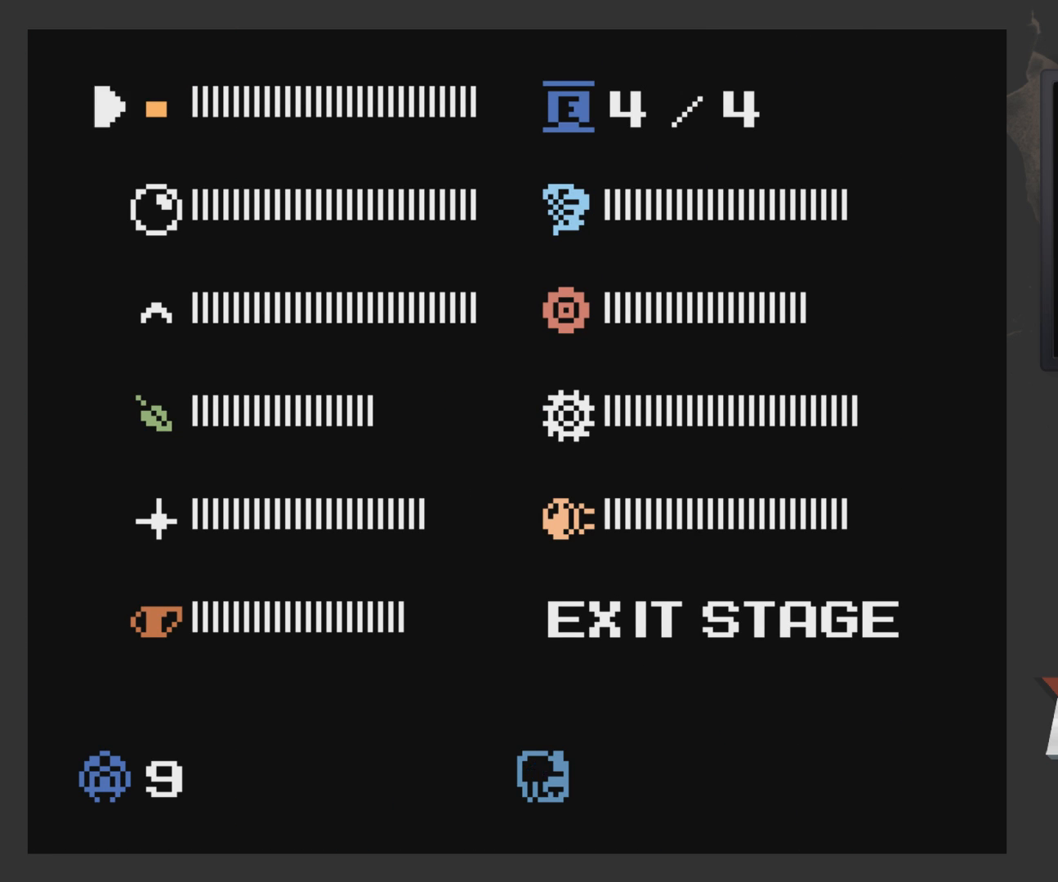
{"buttons": [], "left_stick": "center", "right_stick": "center", "events": [[317, "DPAD_DOWN", "down"], [433, "DPAD_DOWN", "up"]]}
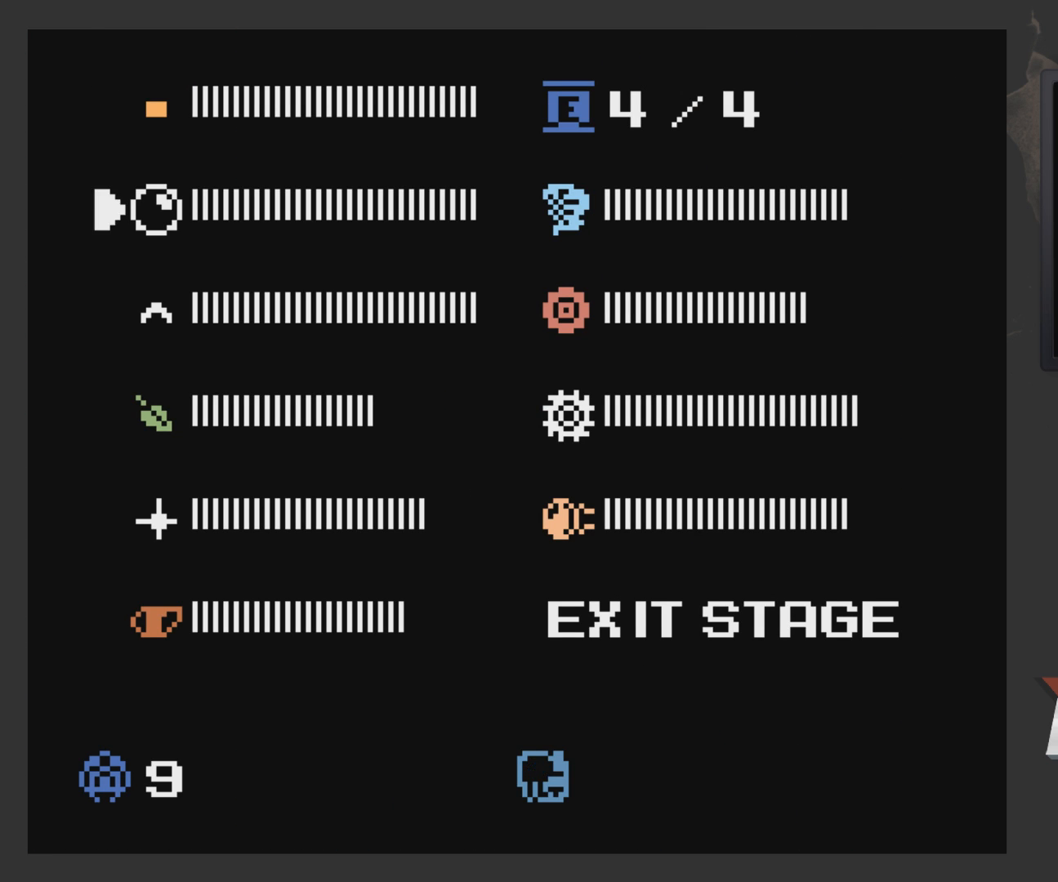
{"buttons": [], "left_stick": "center", "right_stick": "center", "events": []}
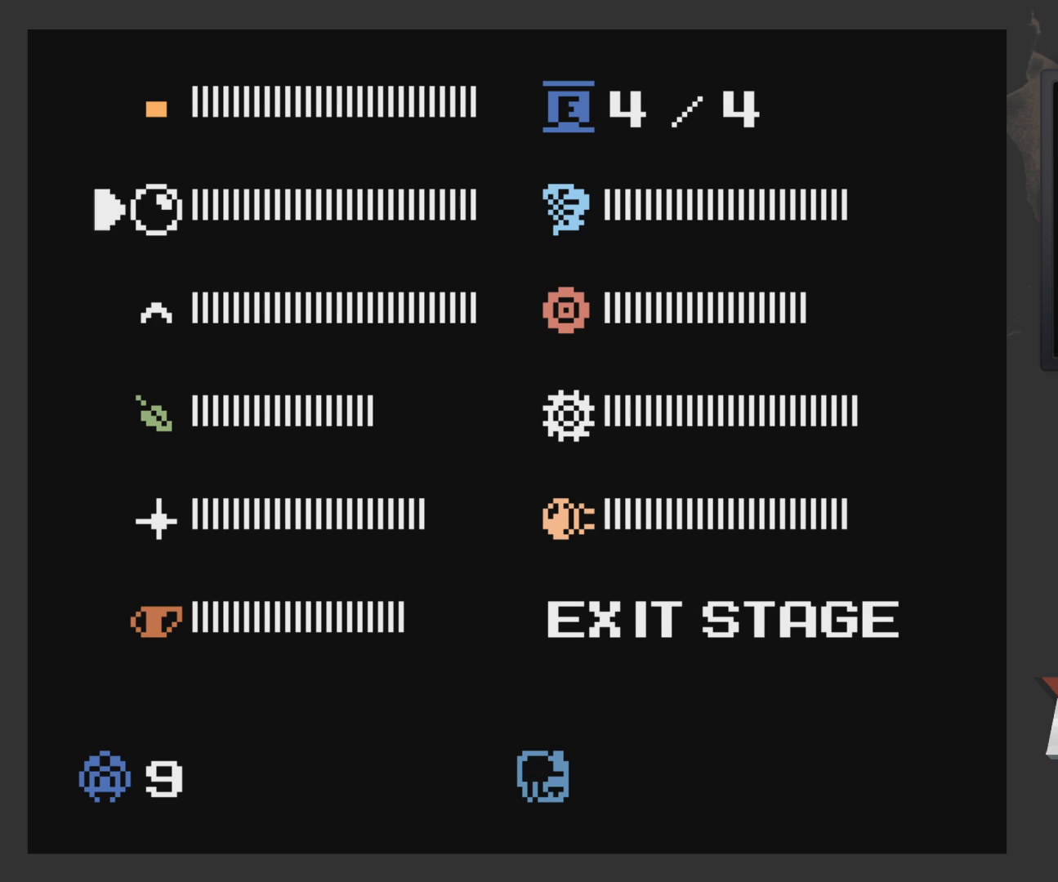
{"buttons": [], "left_stick": "center", "right_stick": "center", "events": []}